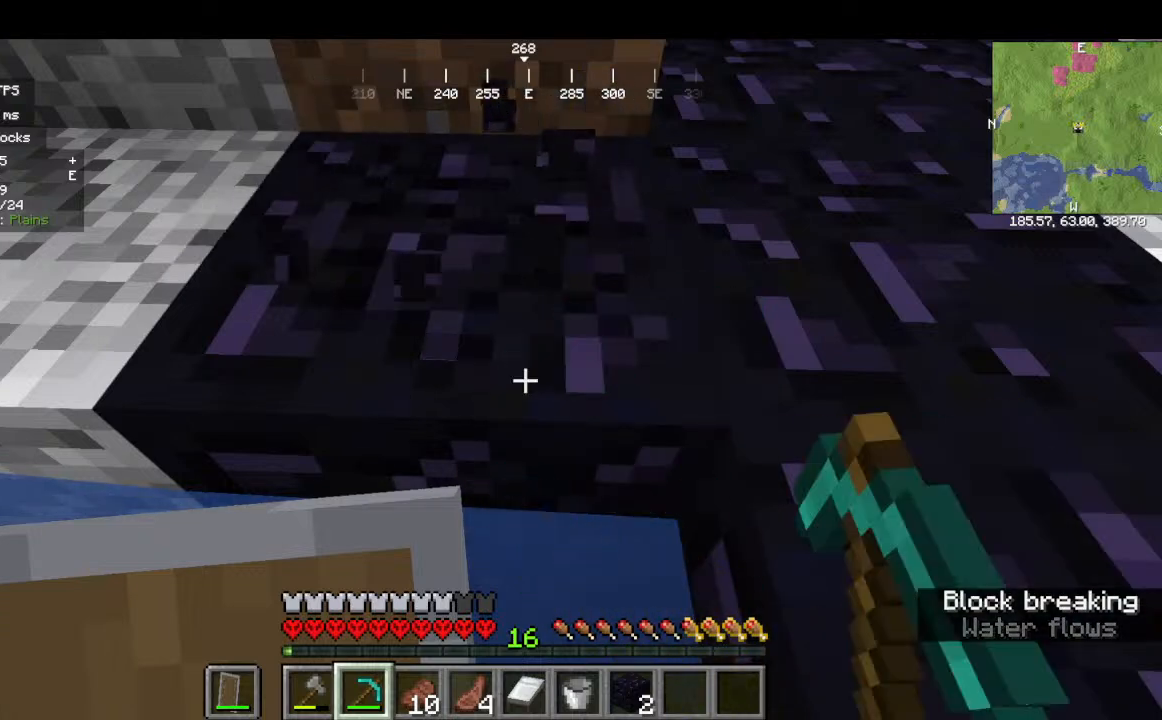
Gameplay with keyboard and mouse; each line is a JSON object with the keys and mouse buttons held at the frame after it. "events" lists presses ("down") and releases ("up") of "a", "d", "s", "w", "mouse_left" and "mouse_right" between this image and that frame as [ms after this image, input, new state], when the widget could be followed in between. "mouse_left", "mouse_right" = the "left", "right" buttons of the "mouse" list. No other keys are recorded. Fast repeated clicks can show as one long hold. Mouse movement is not recorded.
{"keys": [], "mouse": ["left"], "events": []}
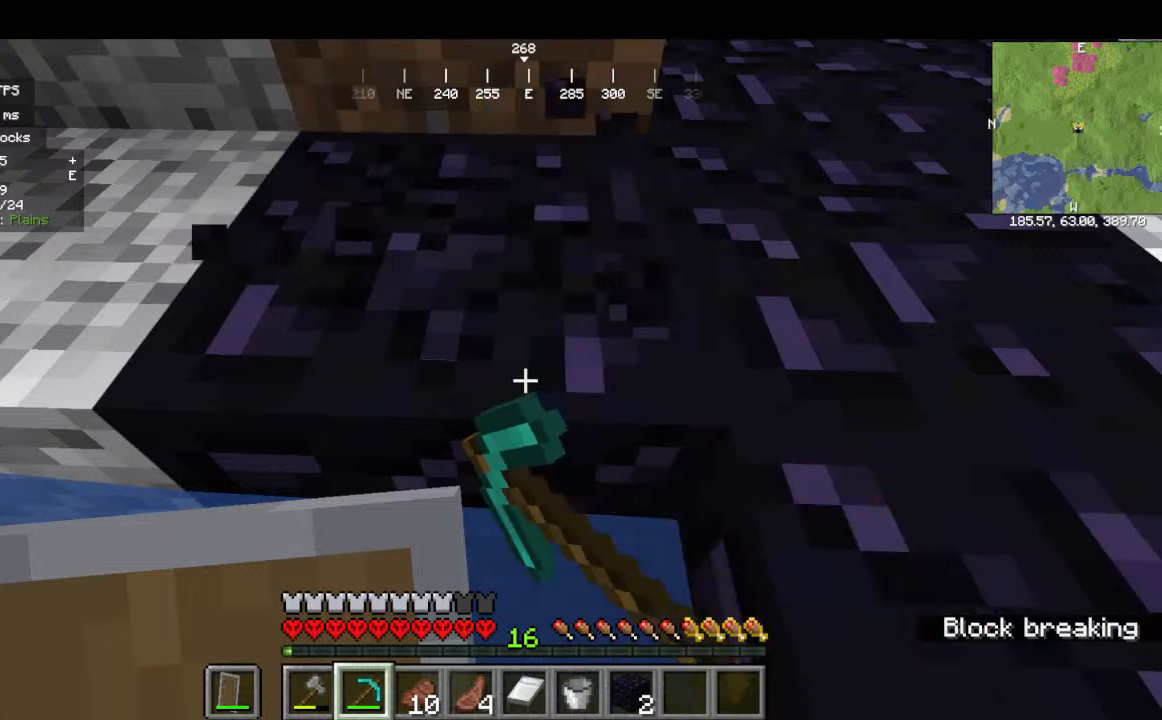
{"keys": [], "mouse": ["left"], "events": []}
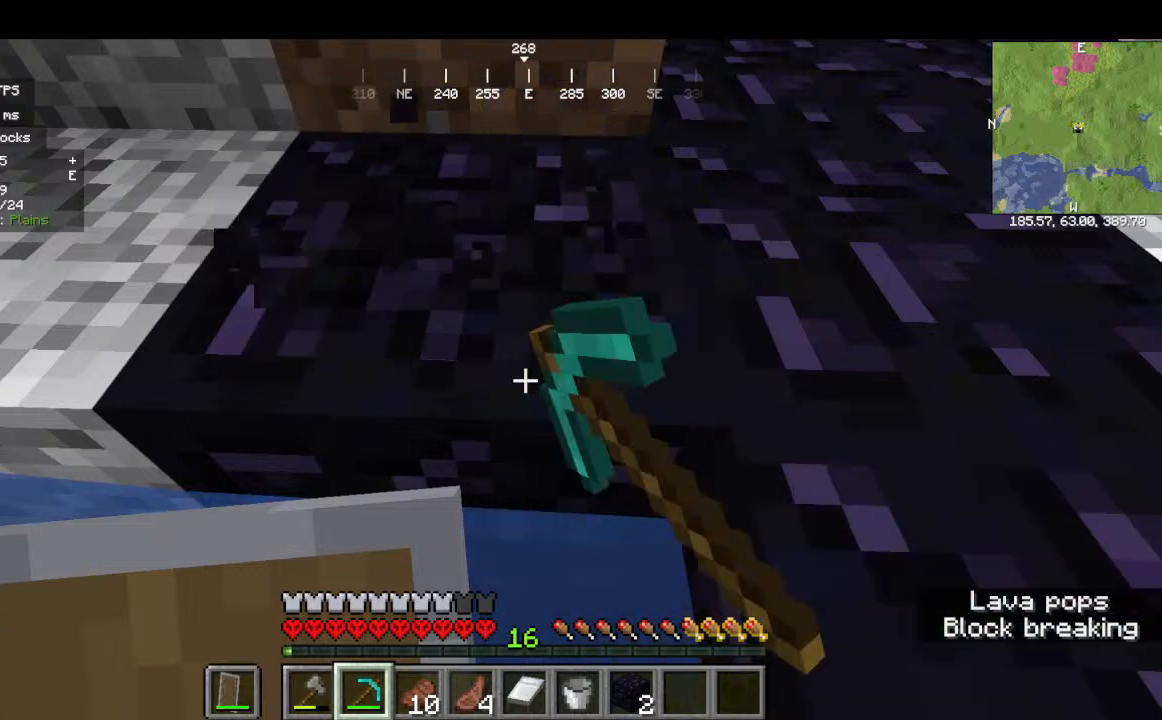
{"keys": [], "mouse": ["left"], "events": []}
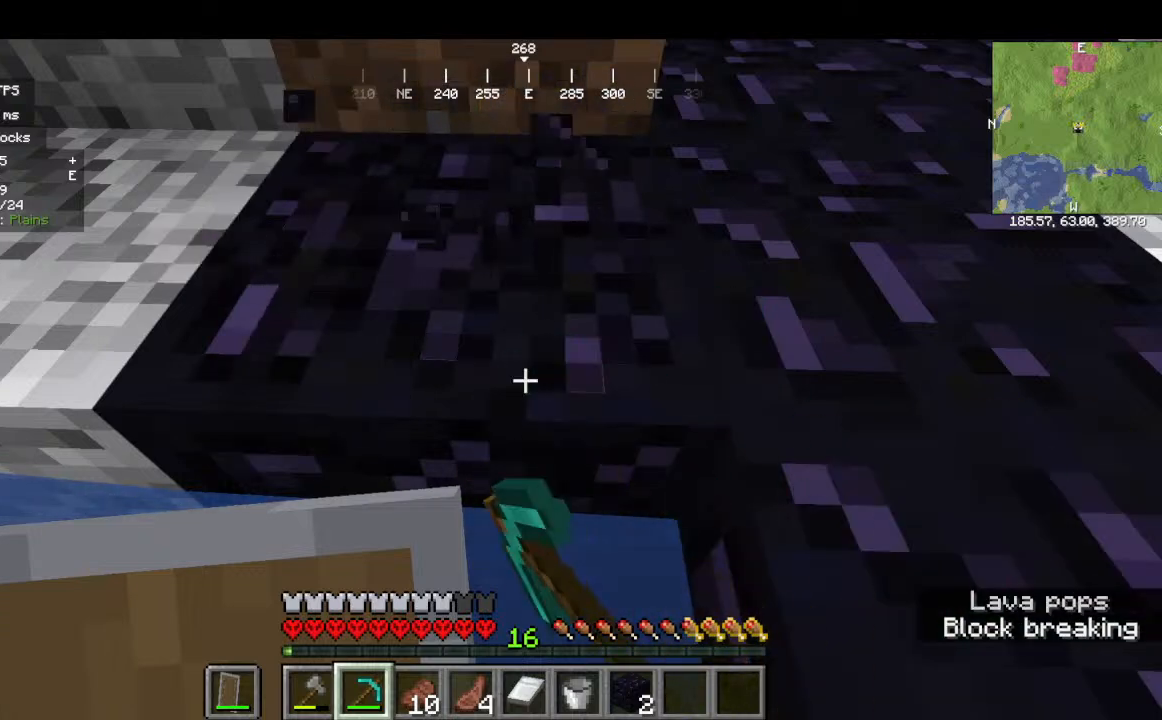
{"keys": [], "mouse": ["left"], "events": []}
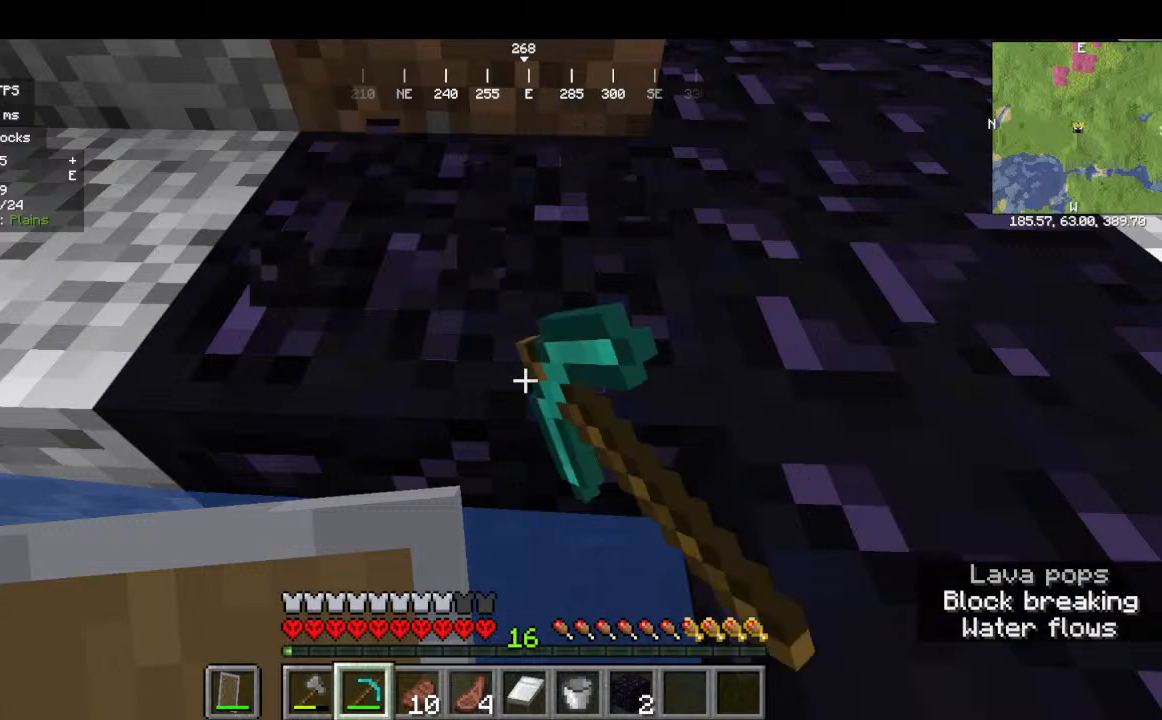
{"keys": [], "mouse": ["left"], "events": []}
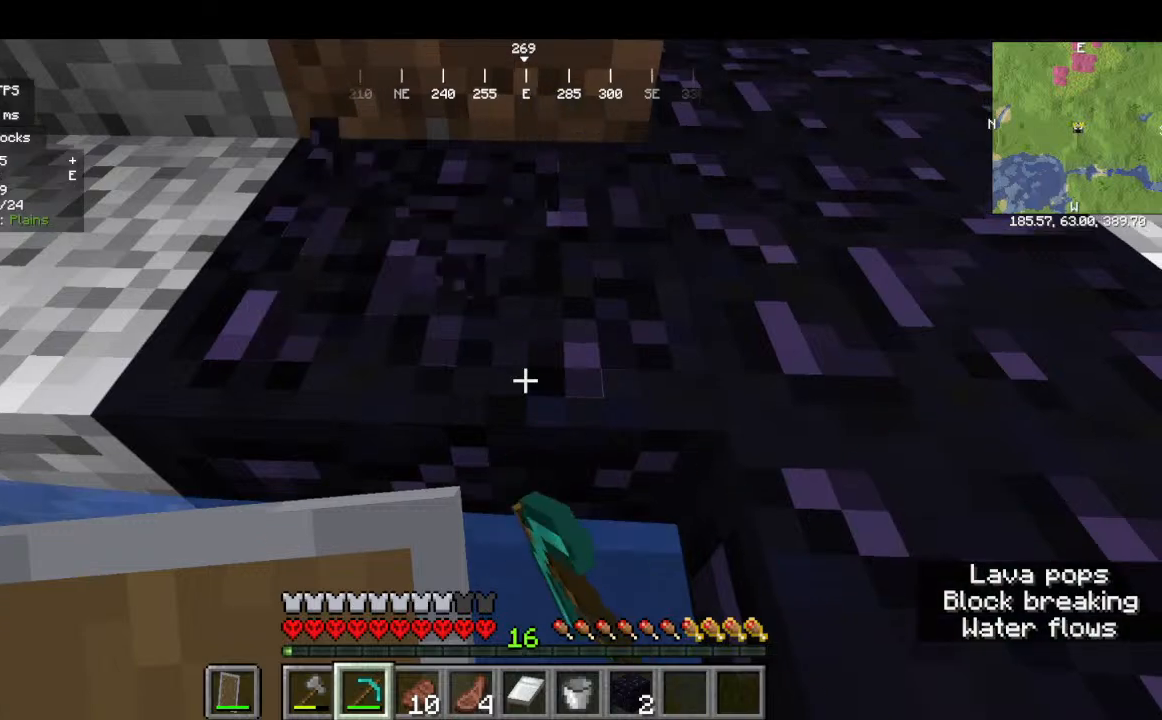
{"keys": [], "mouse": ["left"], "events": []}
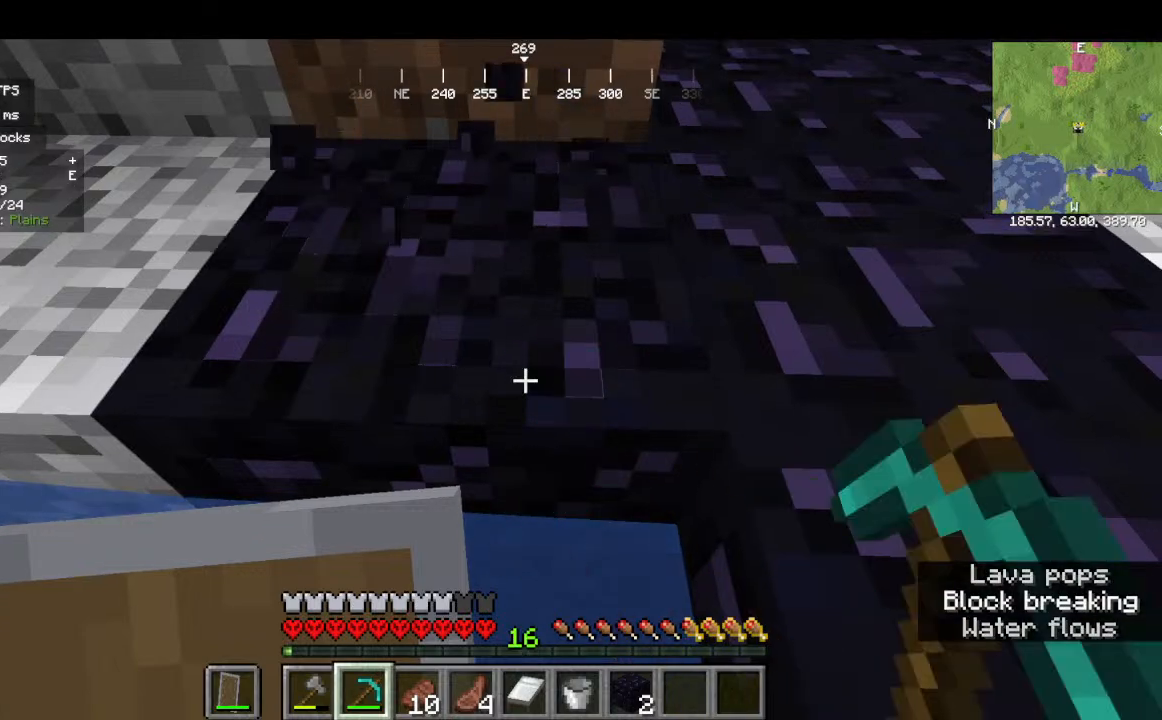
{"keys": [], "mouse": ["left"], "events": []}
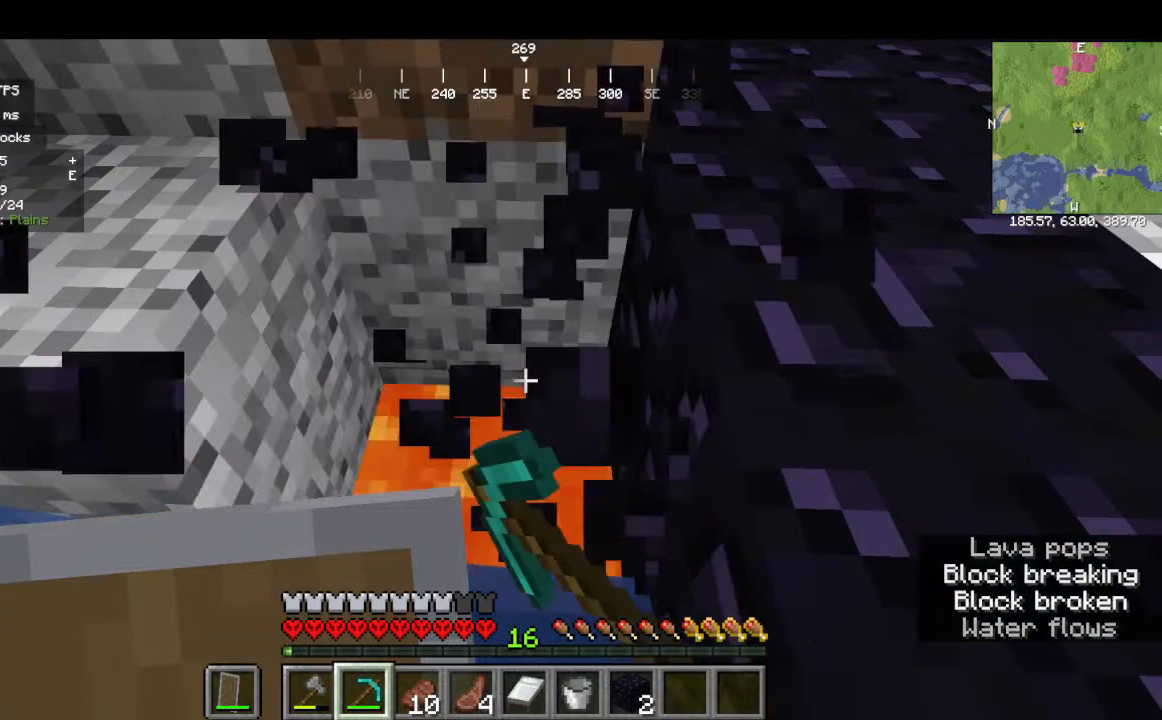
{"keys": [], "mouse": ["left"], "events": []}
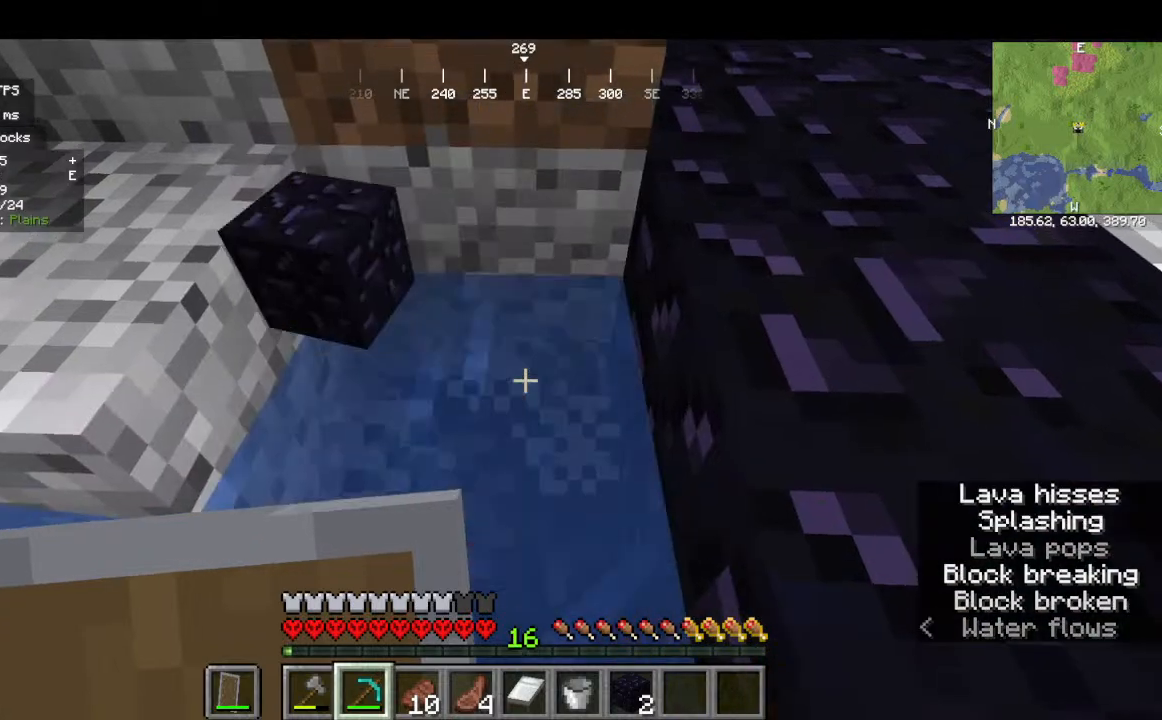
{"keys": [], "mouse": [], "events": [[400, "mouse_left", "up"]]}
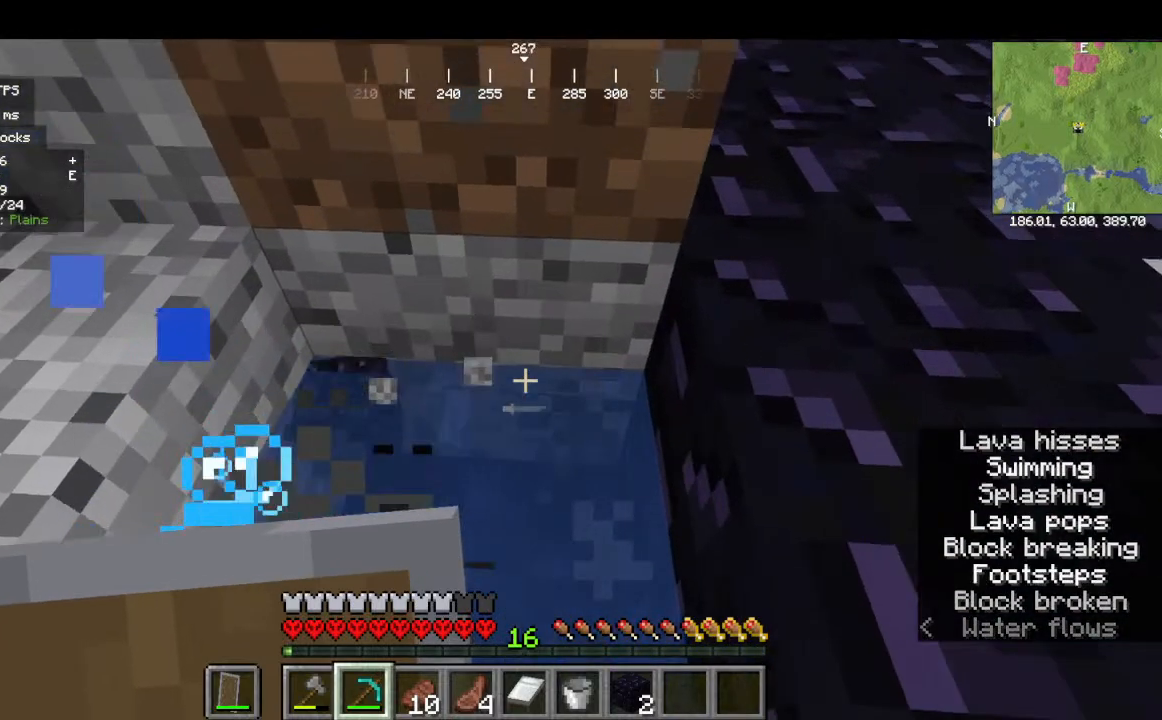
{"keys": [], "mouse": [], "events": []}
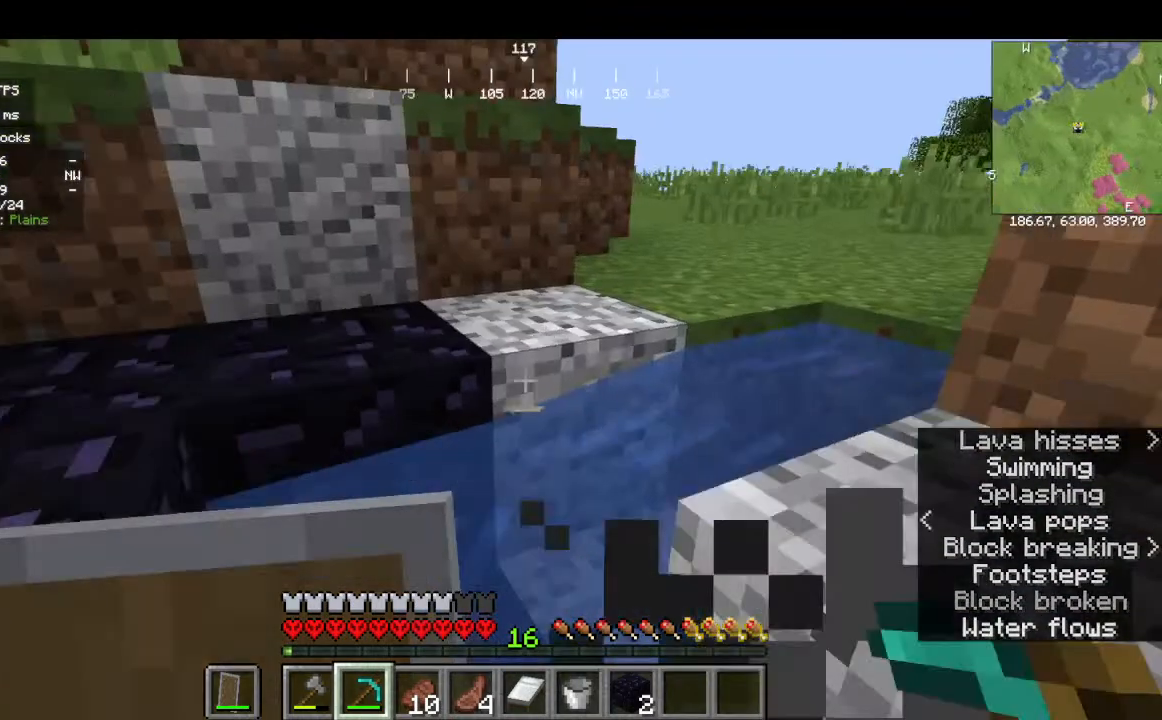
{"keys": [], "mouse": [], "events": []}
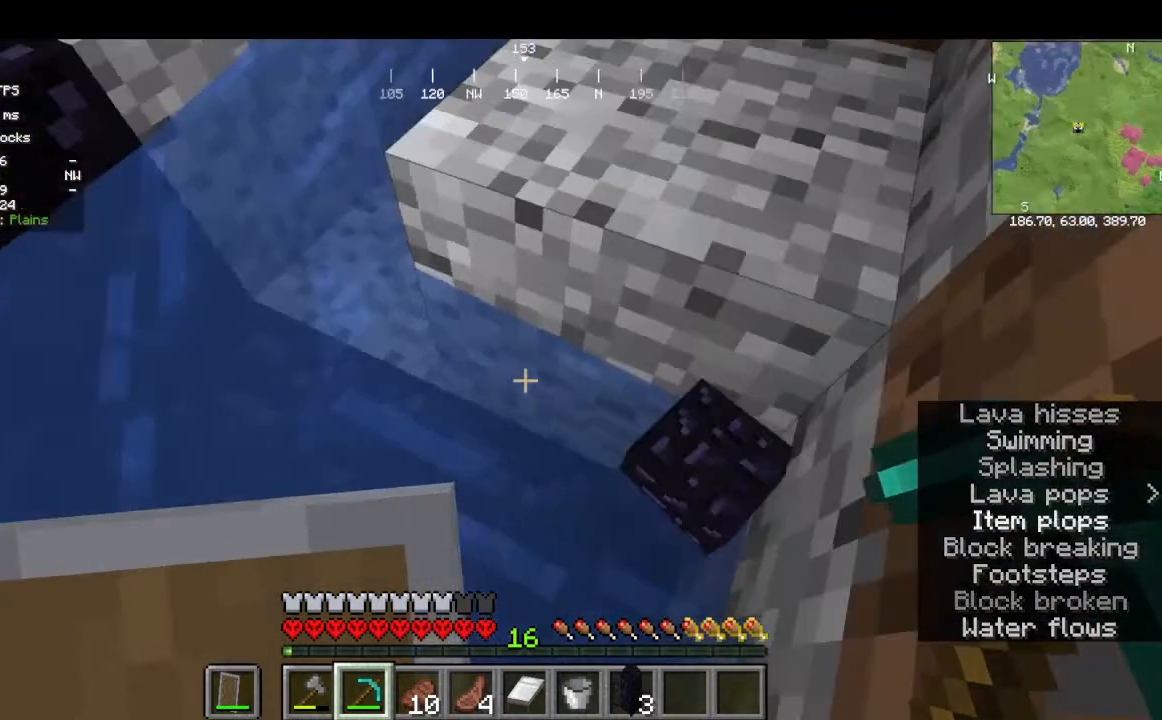
{"keys": [], "mouse": [], "events": []}
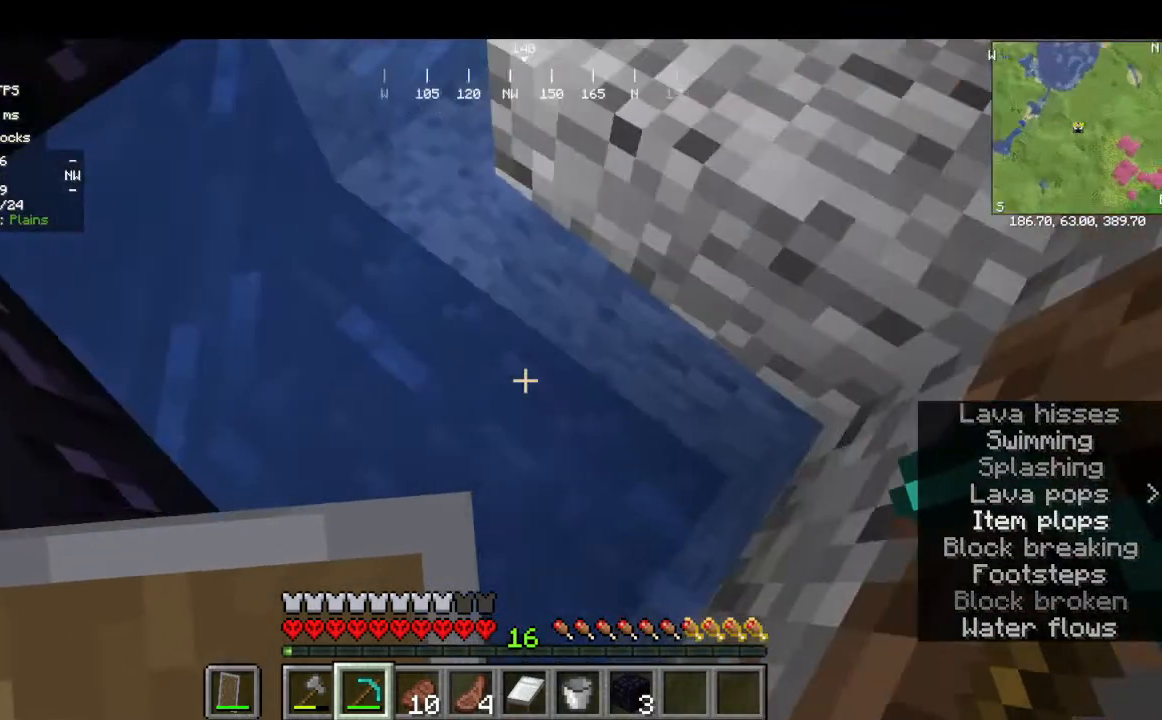
{"keys": [], "mouse": [], "events": []}
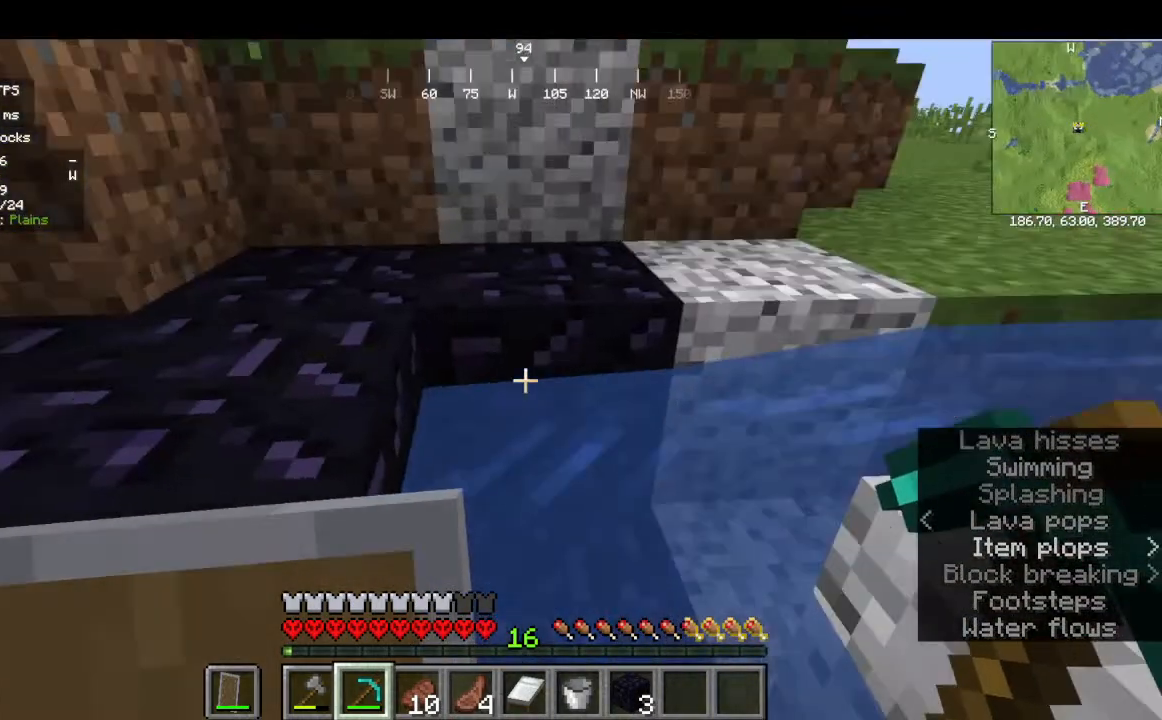
{"keys": [], "mouse": ["left"], "events": [[134, "mouse_left", "down"]]}
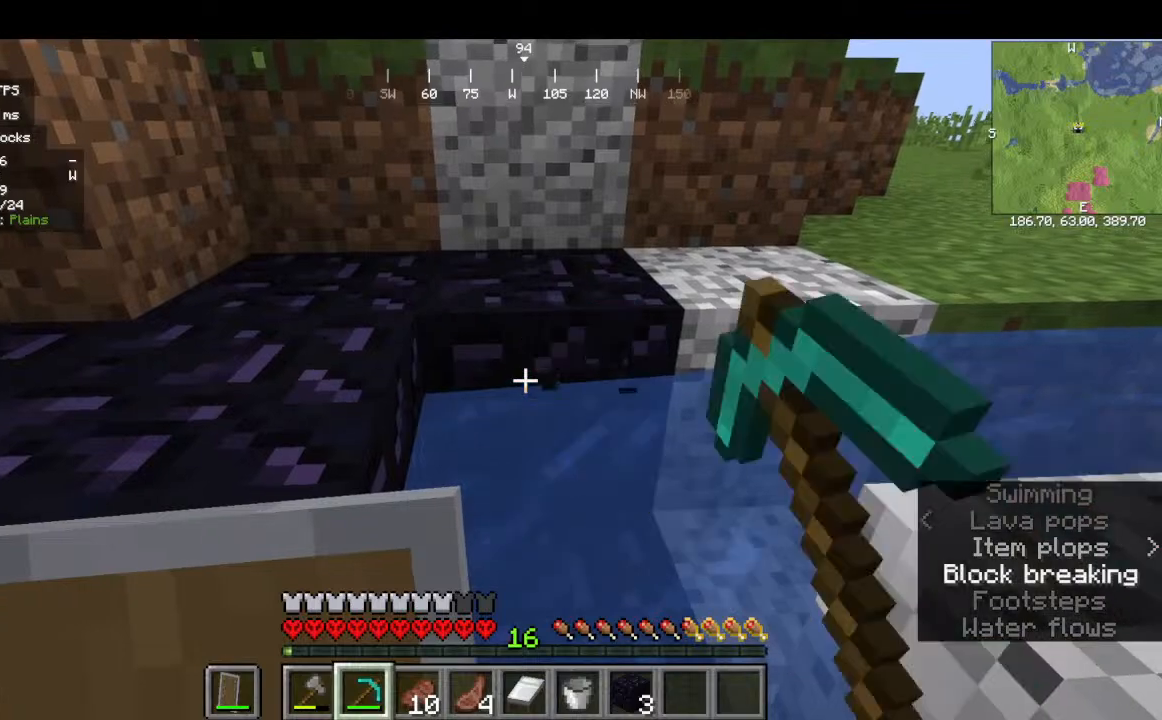
{"keys": [], "mouse": ["left"], "events": []}
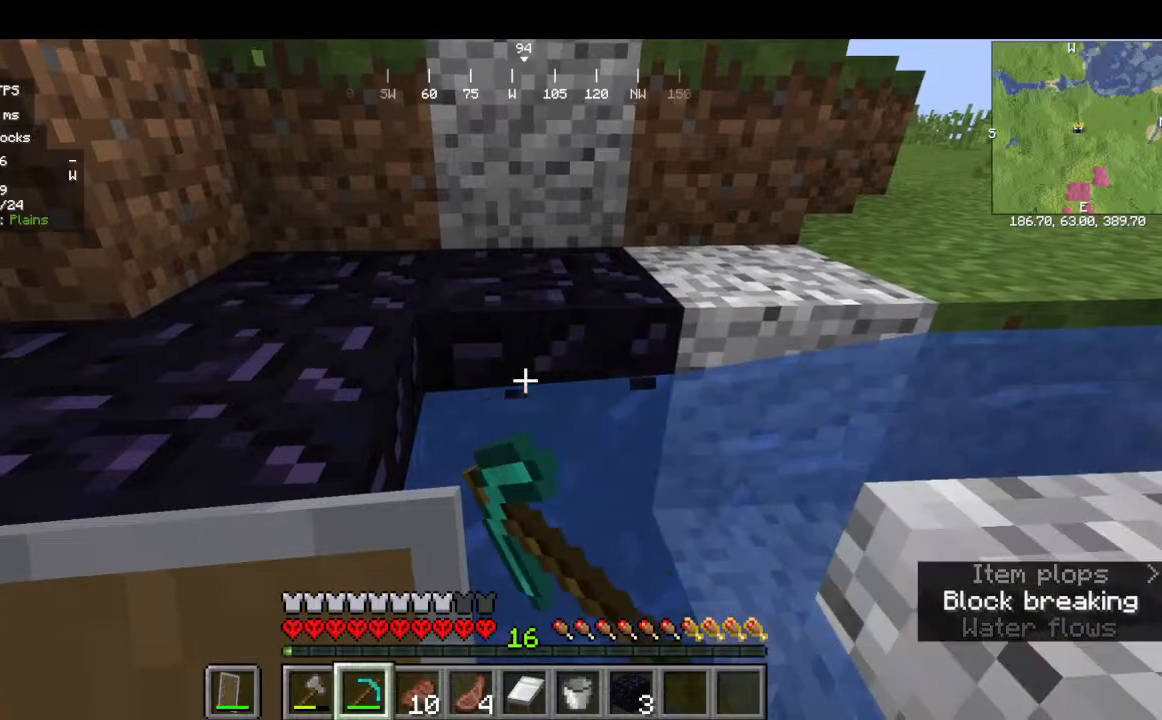
{"keys": [], "mouse": ["left"], "events": []}
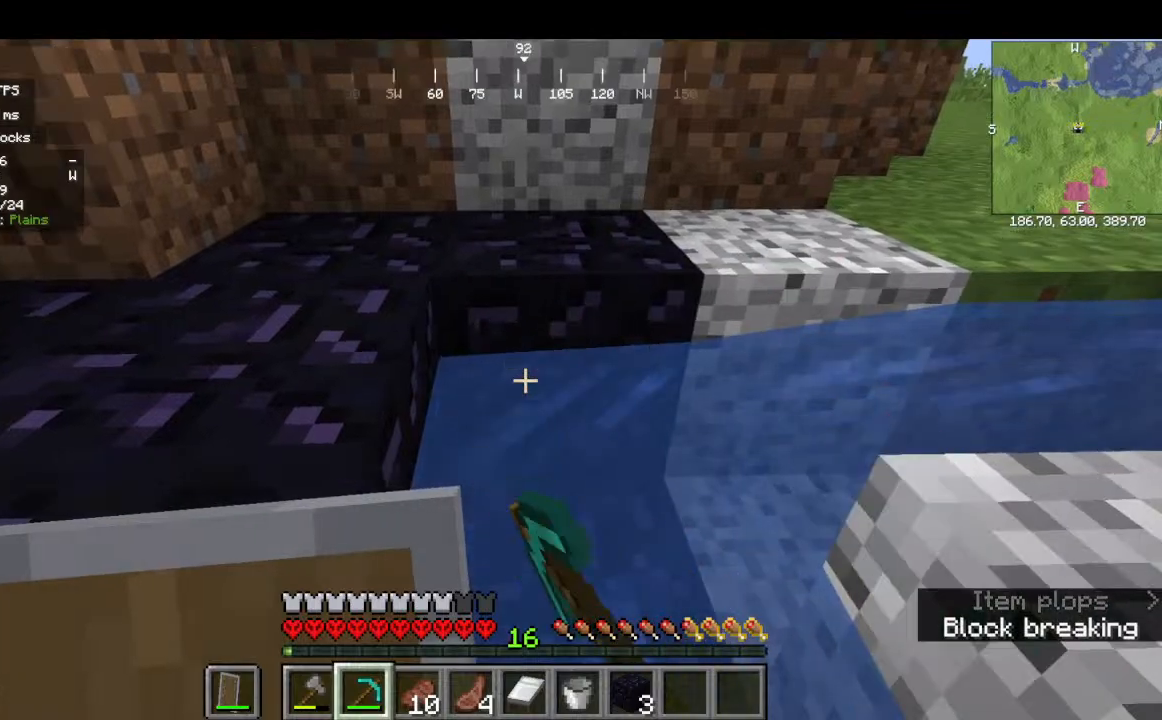
{"keys": ["w"], "mouse": ["left"], "events": [[200, "w", "down"]]}
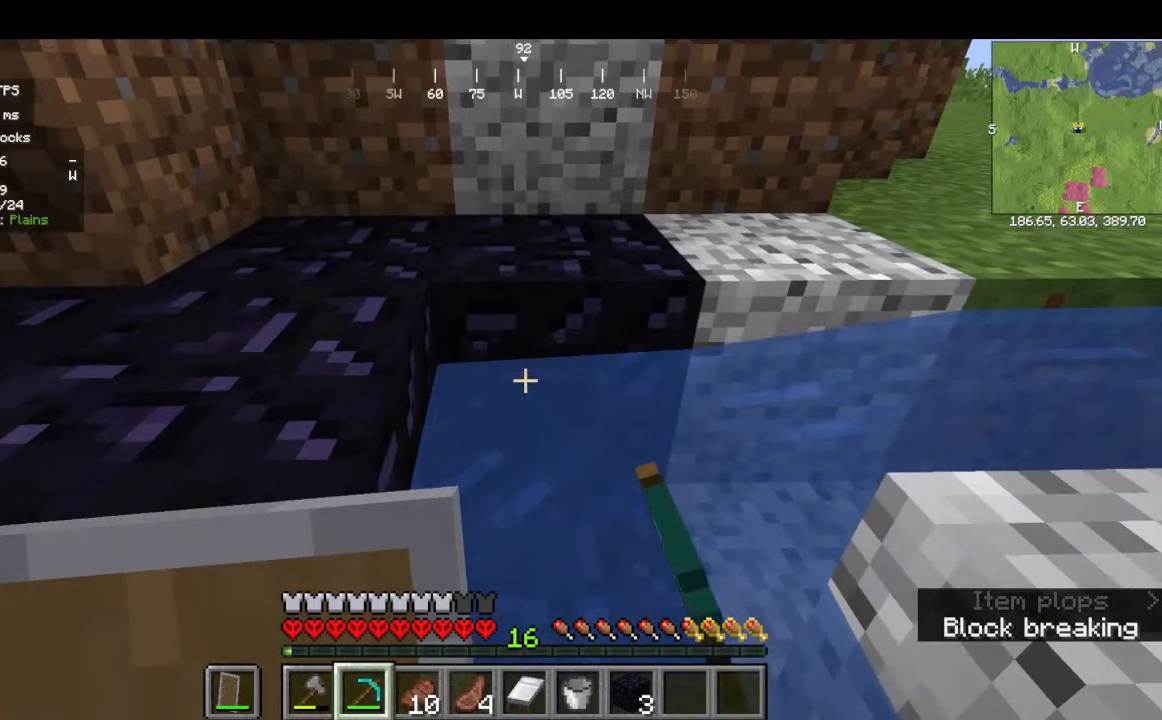
{"keys": ["w"], "mouse": ["left"], "events": []}
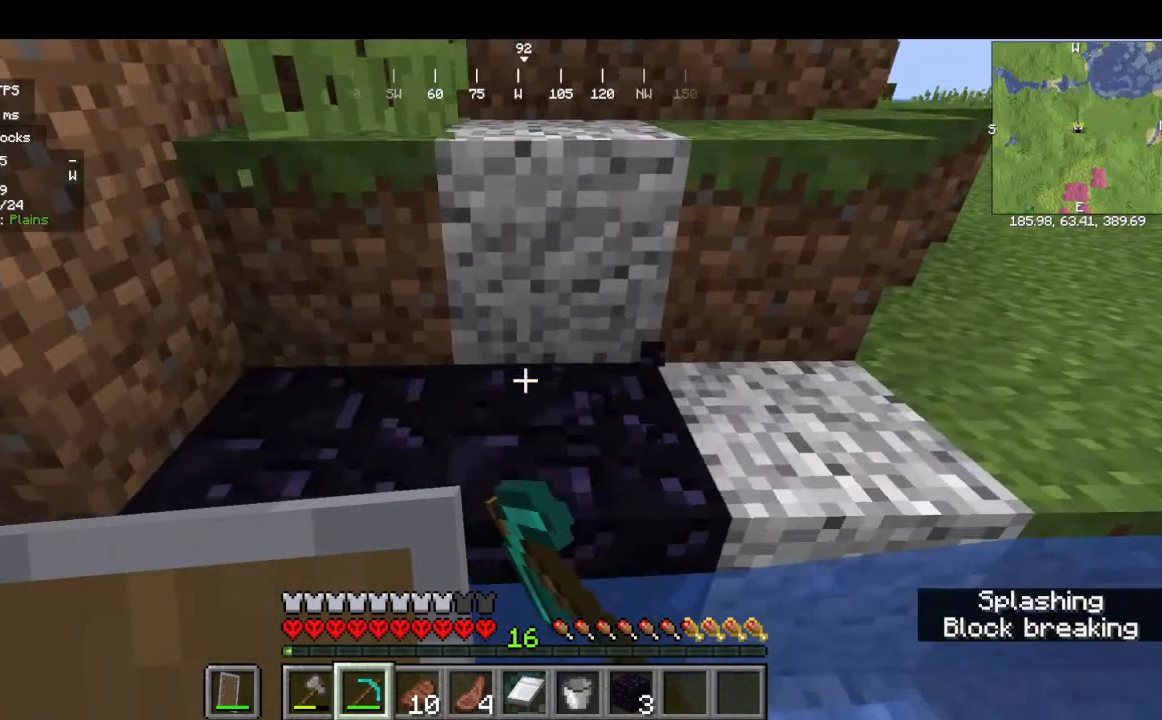
{"keys": ["w"], "mouse": ["left"], "events": []}
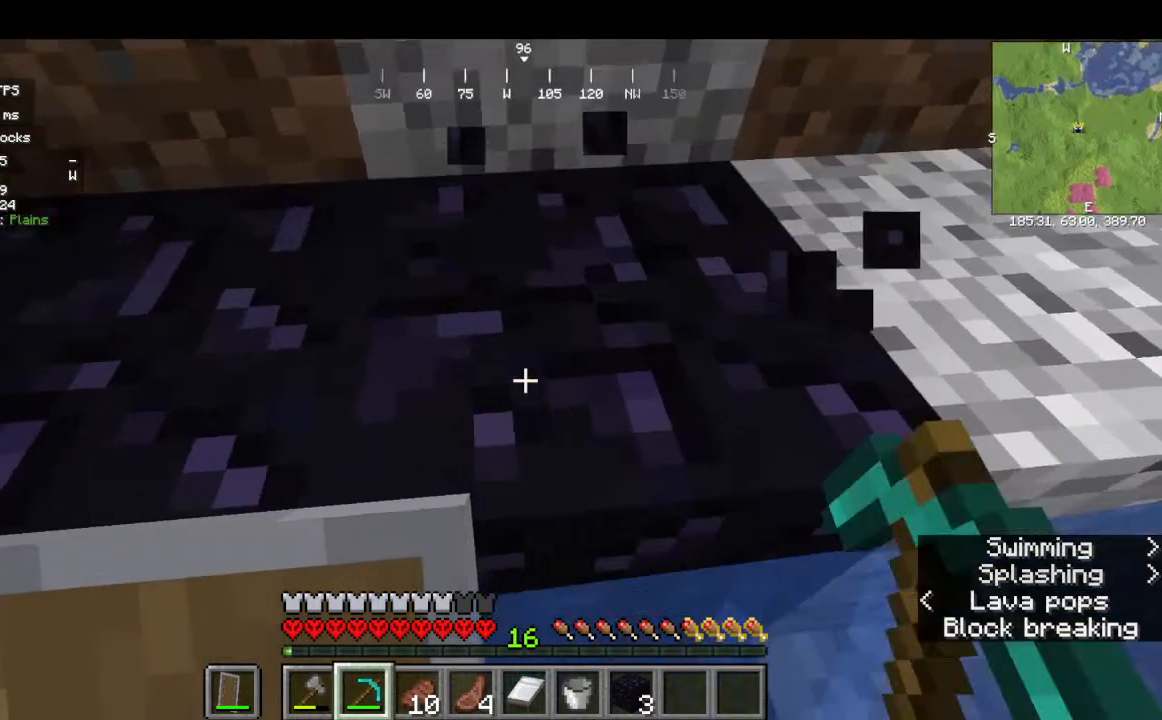
{"keys": ["w"], "mouse": ["left"], "events": []}
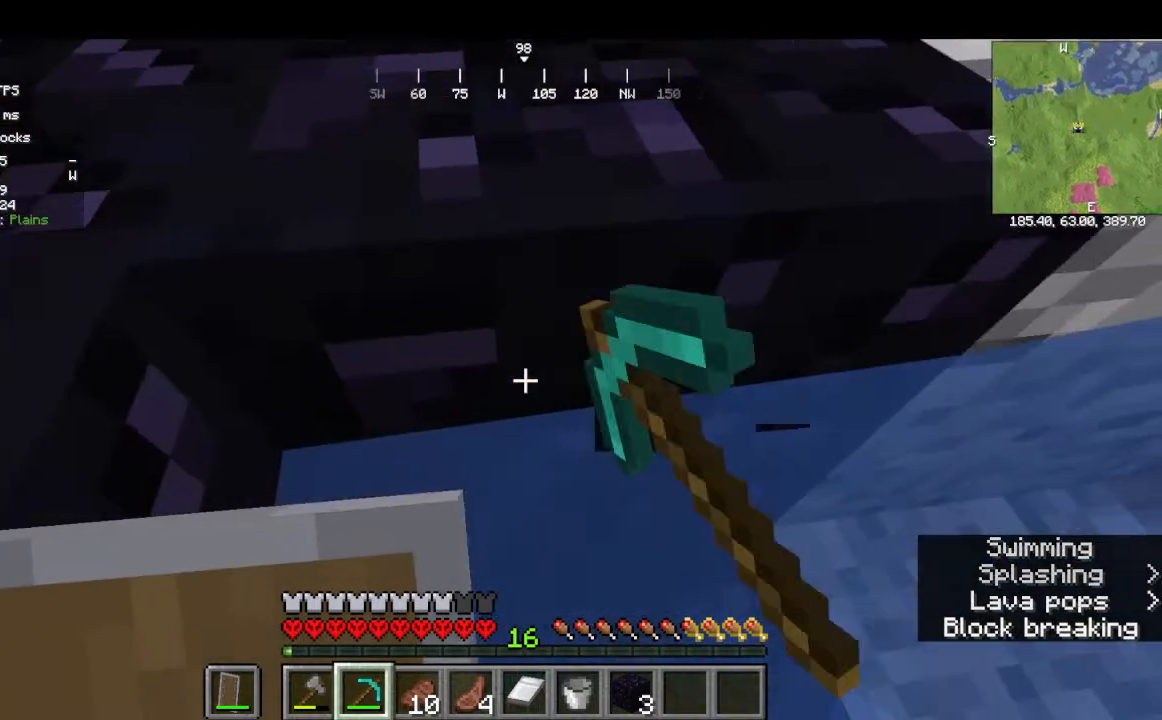
{"keys": ["w"], "mouse": ["left"], "events": []}
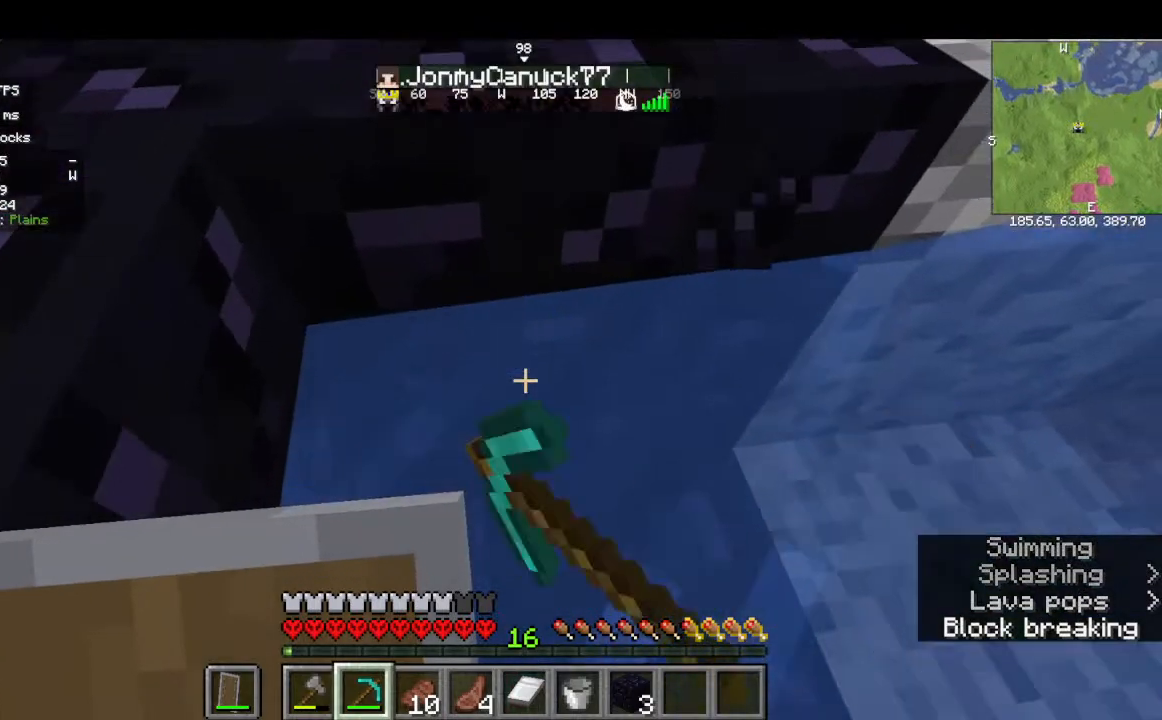
{"keys": ["w"], "mouse": ["left"], "events": []}
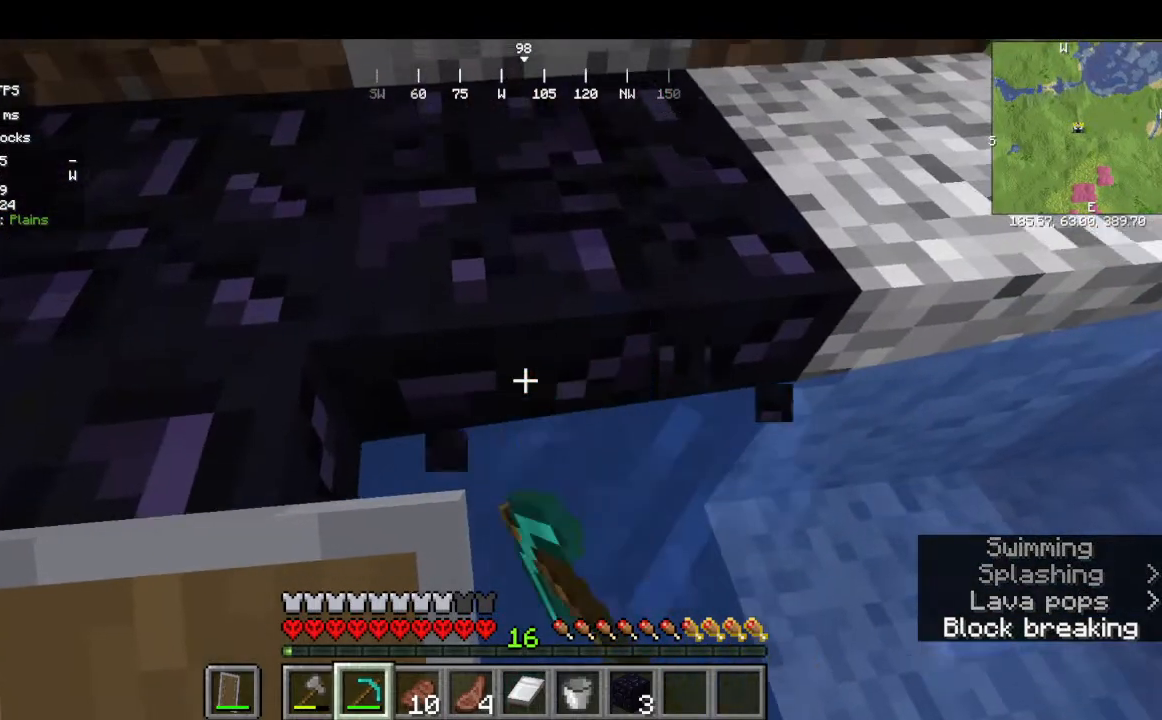
{"keys": ["w"], "mouse": ["left"], "events": []}
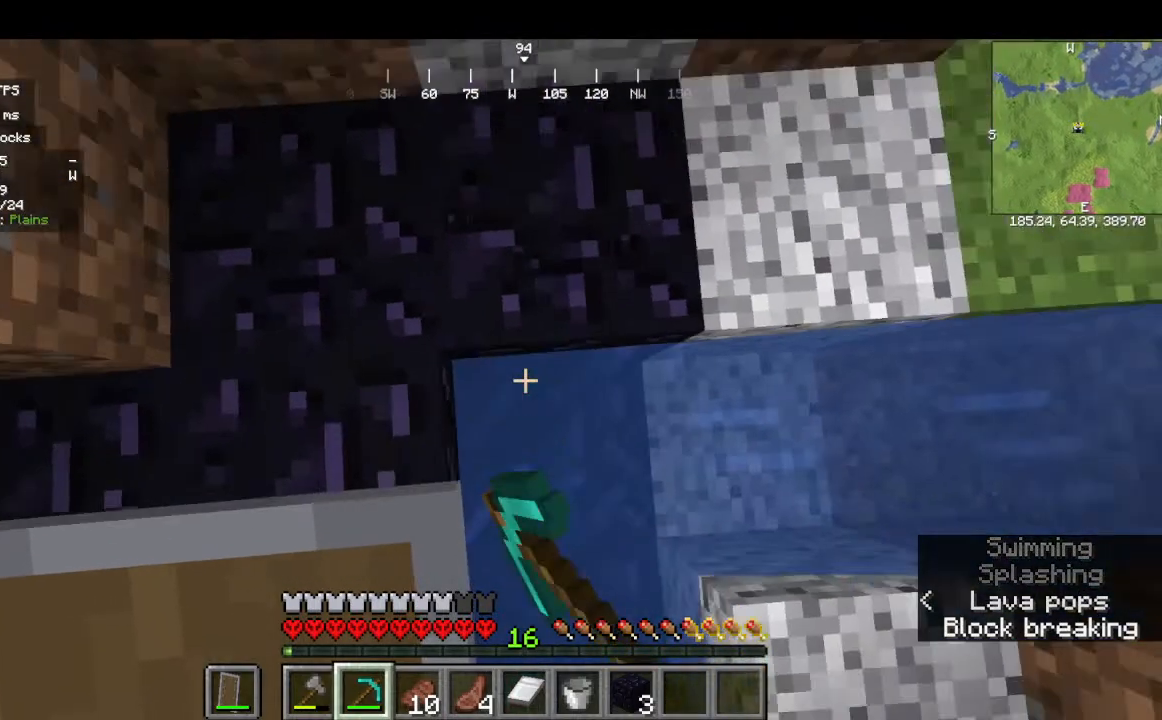
{"keys": [], "mouse": ["left"], "events": [[367, "w", "up"]]}
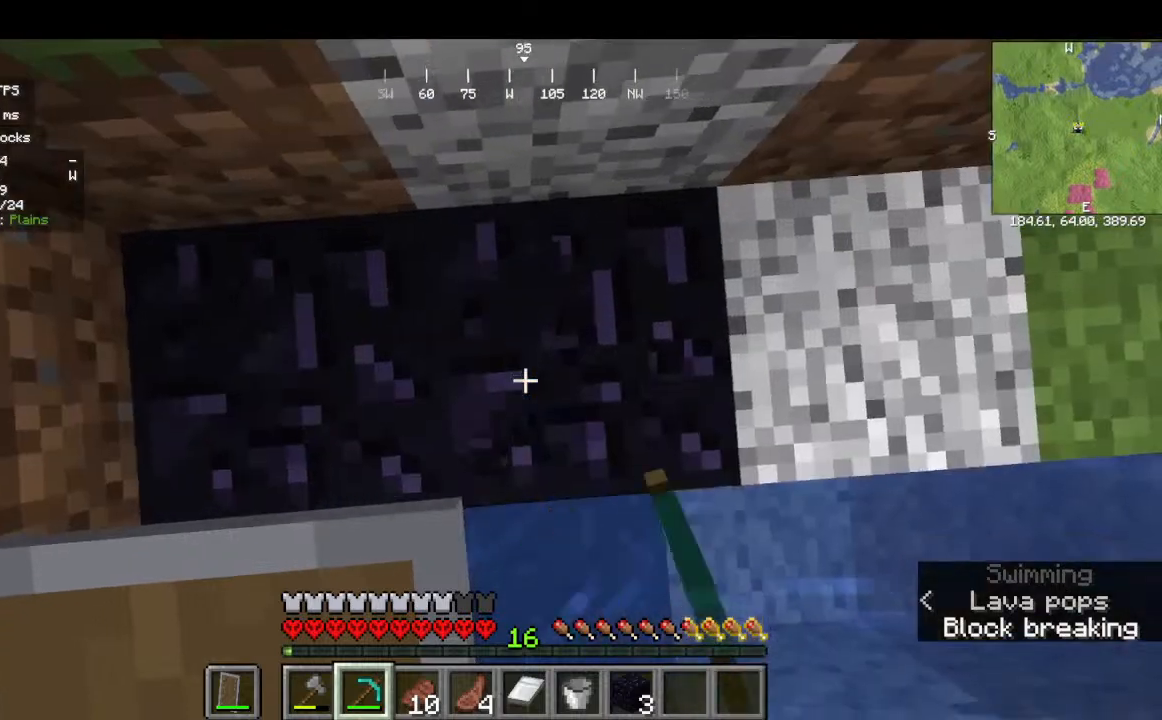
{"keys": ["s"], "mouse": ["left"]}
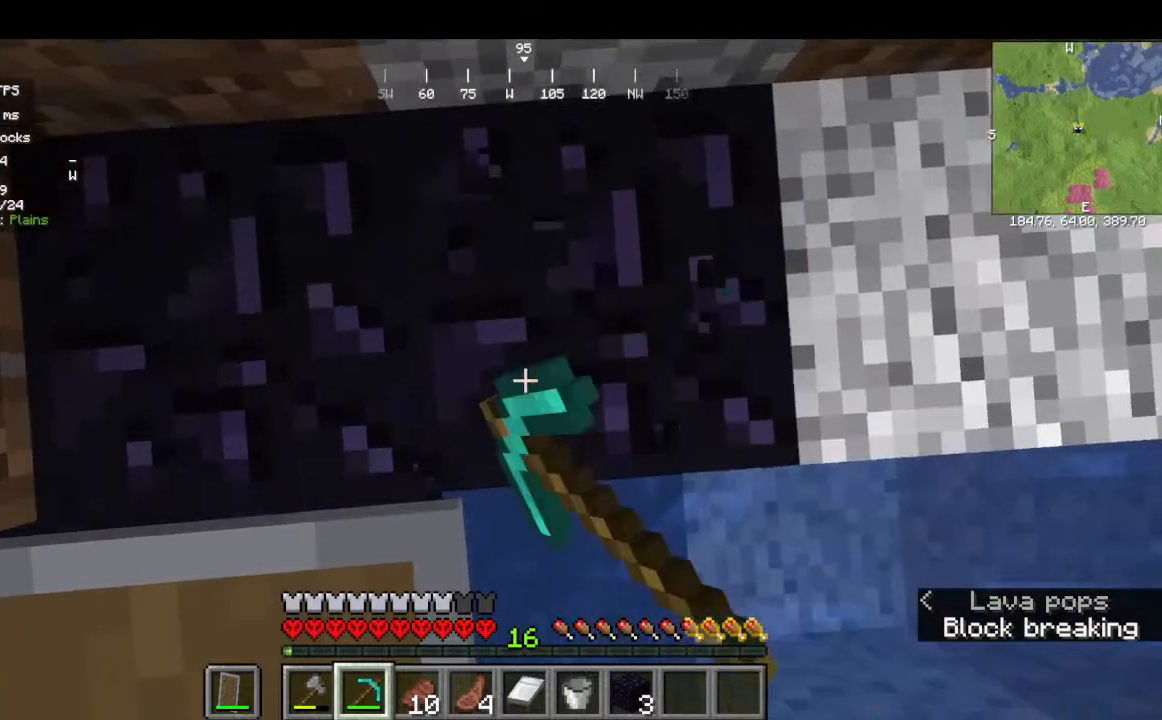
{"keys": [], "mouse": ["left"], "events": [[134, "s", "up"]]}
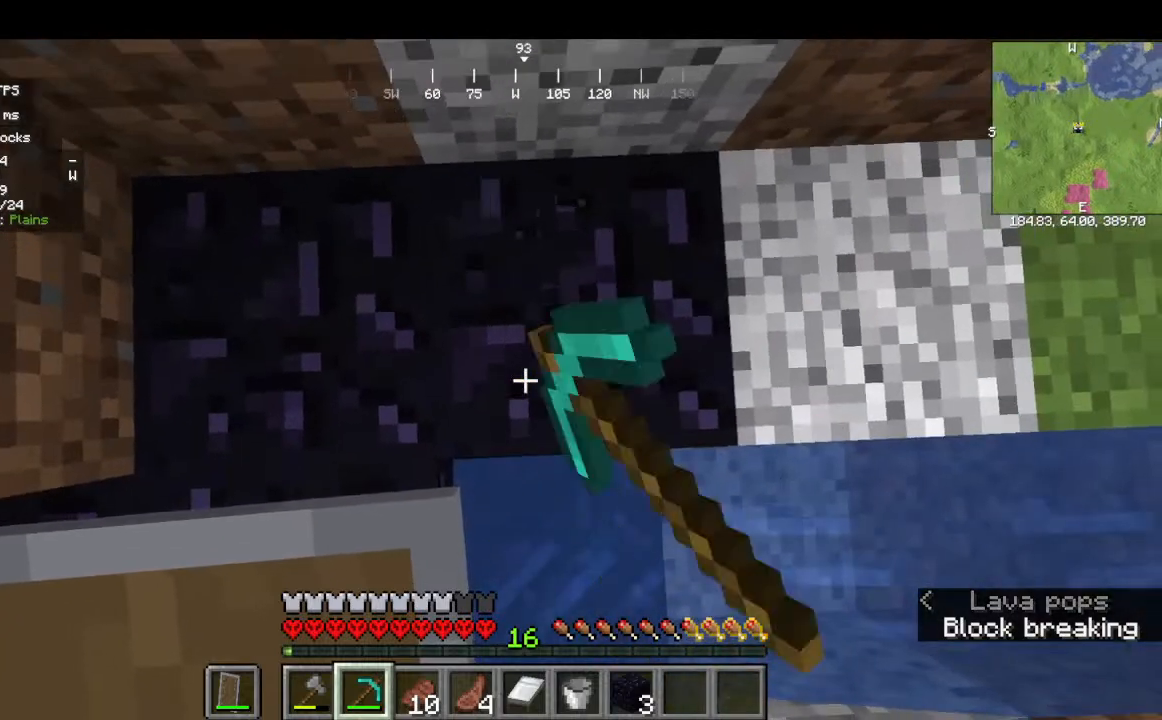
{"keys": [], "mouse": ["left"], "events": []}
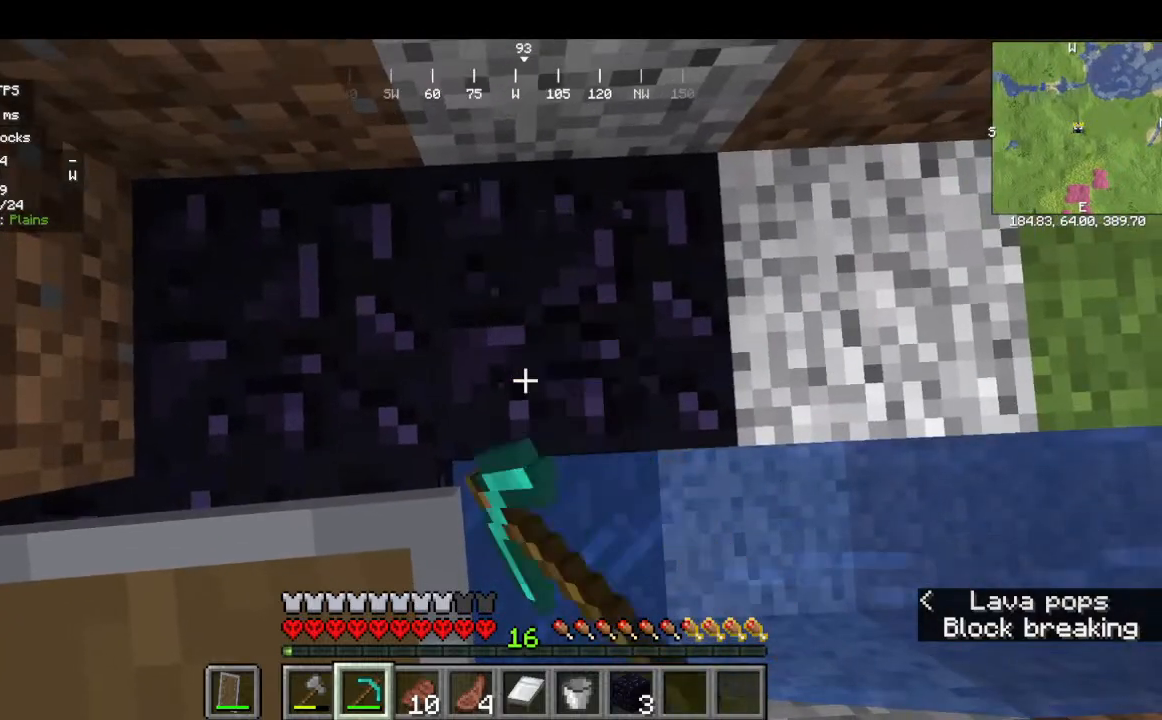
{"keys": [], "mouse": ["left"], "events": []}
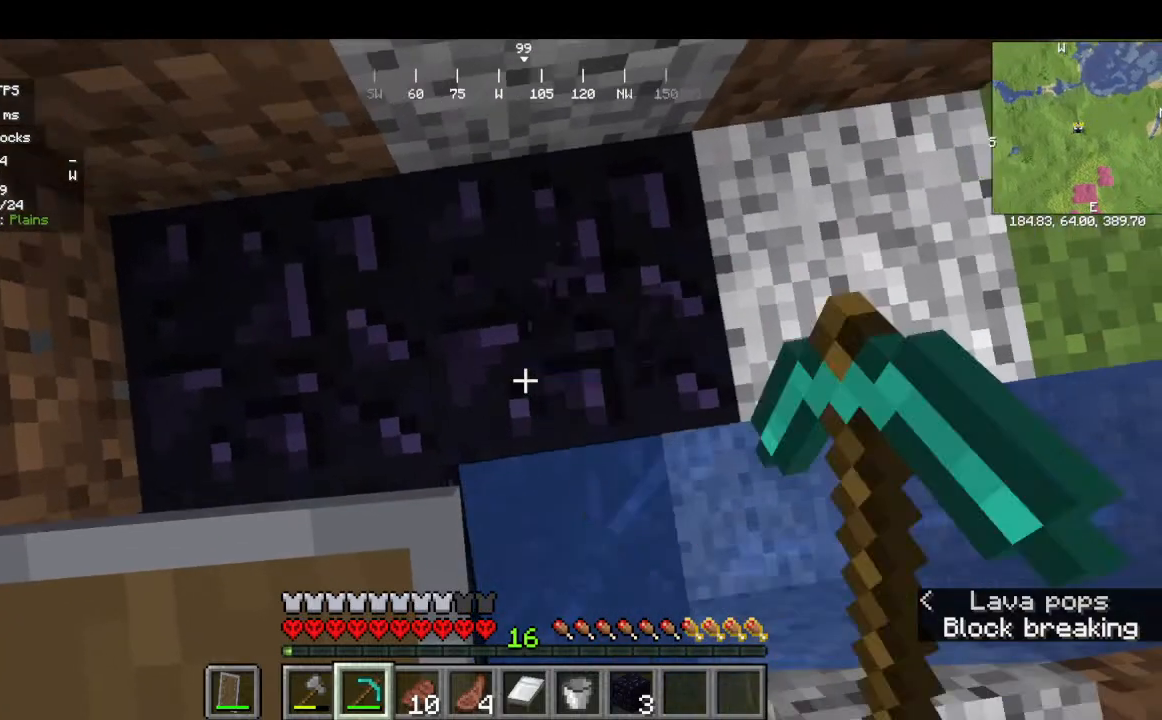
{"keys": [], "mouse": ["left"], "events": []}